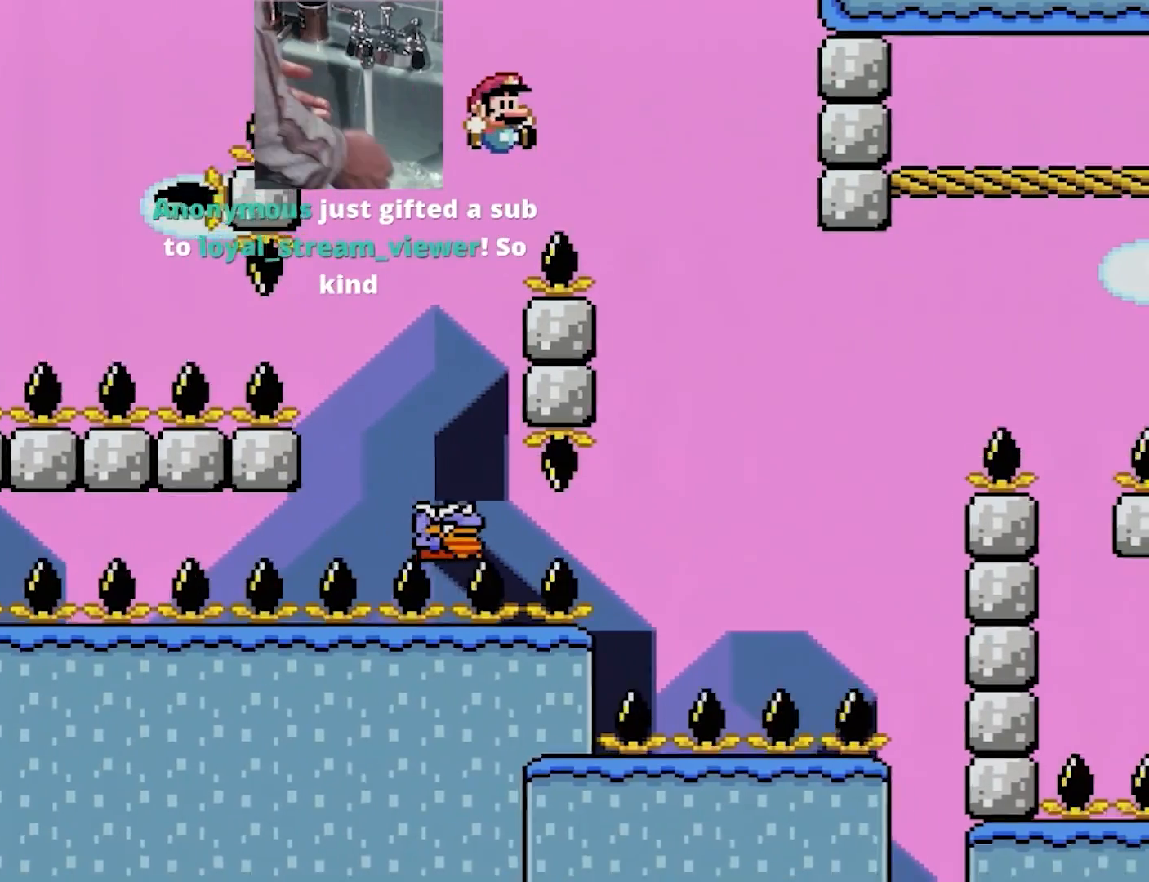
Gameplay with a controller (Nintendo layout); each line is a JSON object with the inputs held at the frame after it. "events" lists button and stick changes between this image and that frame as [ms after this image, input, new state], when the widget could be followed in between. Not read: L3 R3.
{"buttons": ["B", "Y"], "events": [[183, "DPAD_RIGHT", "up"], [200, "DPAD_UP", "down"], [233, "DPAD_LEFT", "down"], [250, "DPAD_UP", "up"], [350, "DPAD_LEFT", "up"]]}
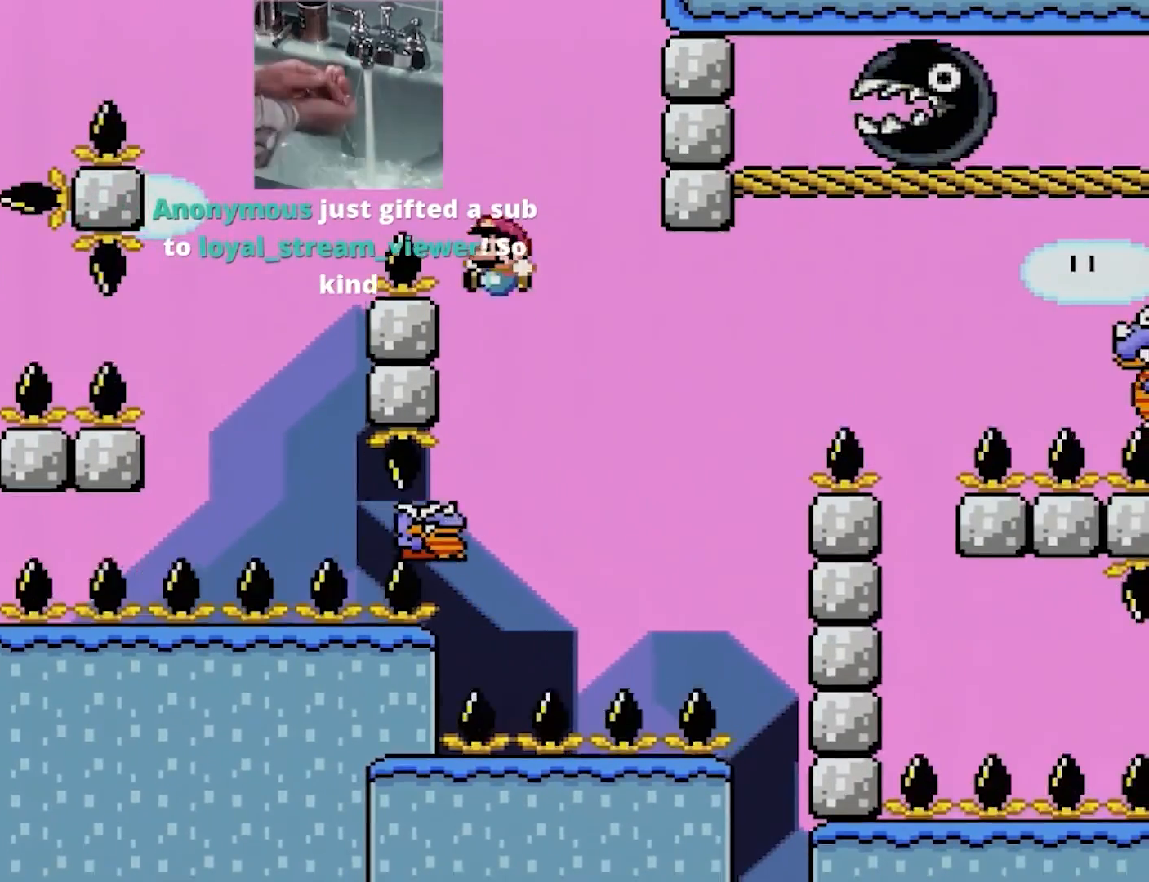
{"buttons": ["B", "Y", "DPAD_RIGHT"], "events": [[83, "DPAD_RIGHT", "down"], [283, "DPAD_RIGHT", "up"], [350, "DPAD_RIGHT", "down"]]}
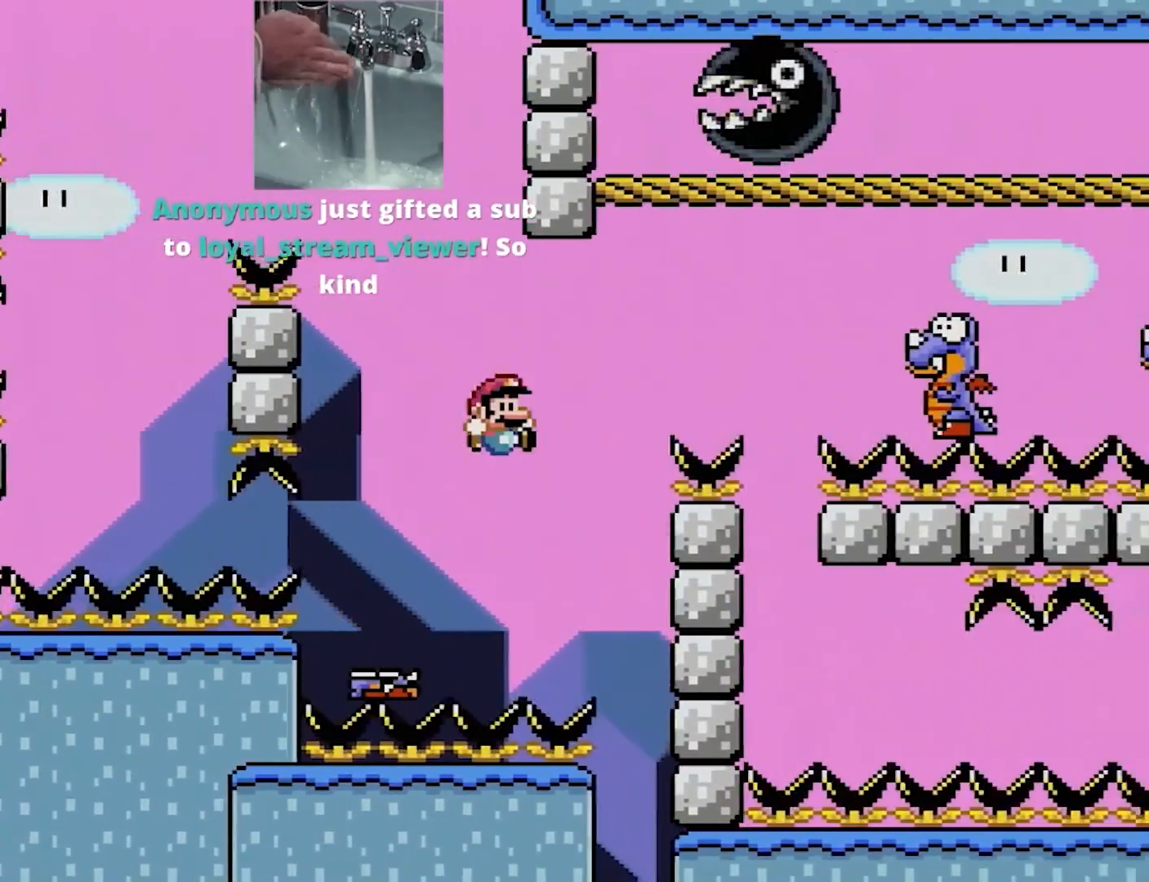
{"buttons": ["B", "Y", "DPAD_RIGHT"], "events": []}
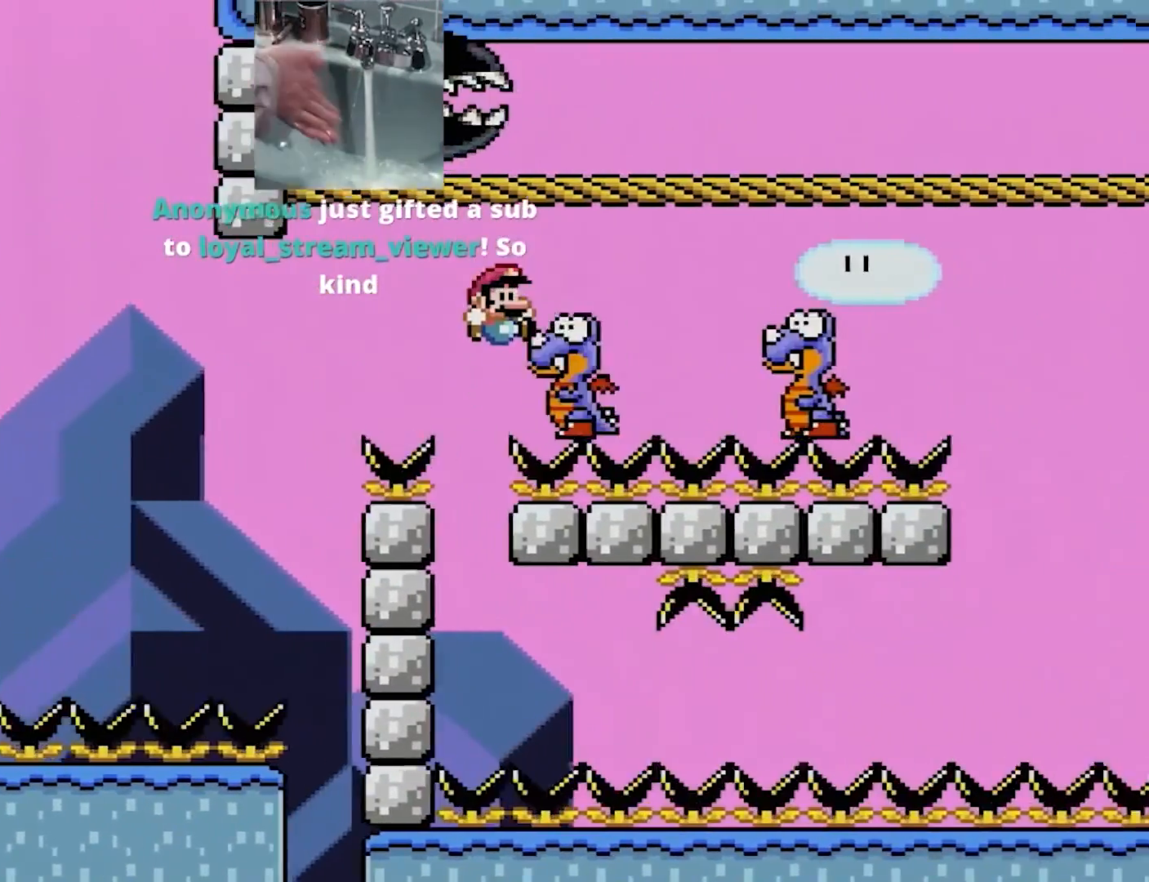
{"buttons": ["B", "Y", "DPAD_RIGHT"], "events": [[17, "B", "up"], [383, "B", "down"]]}
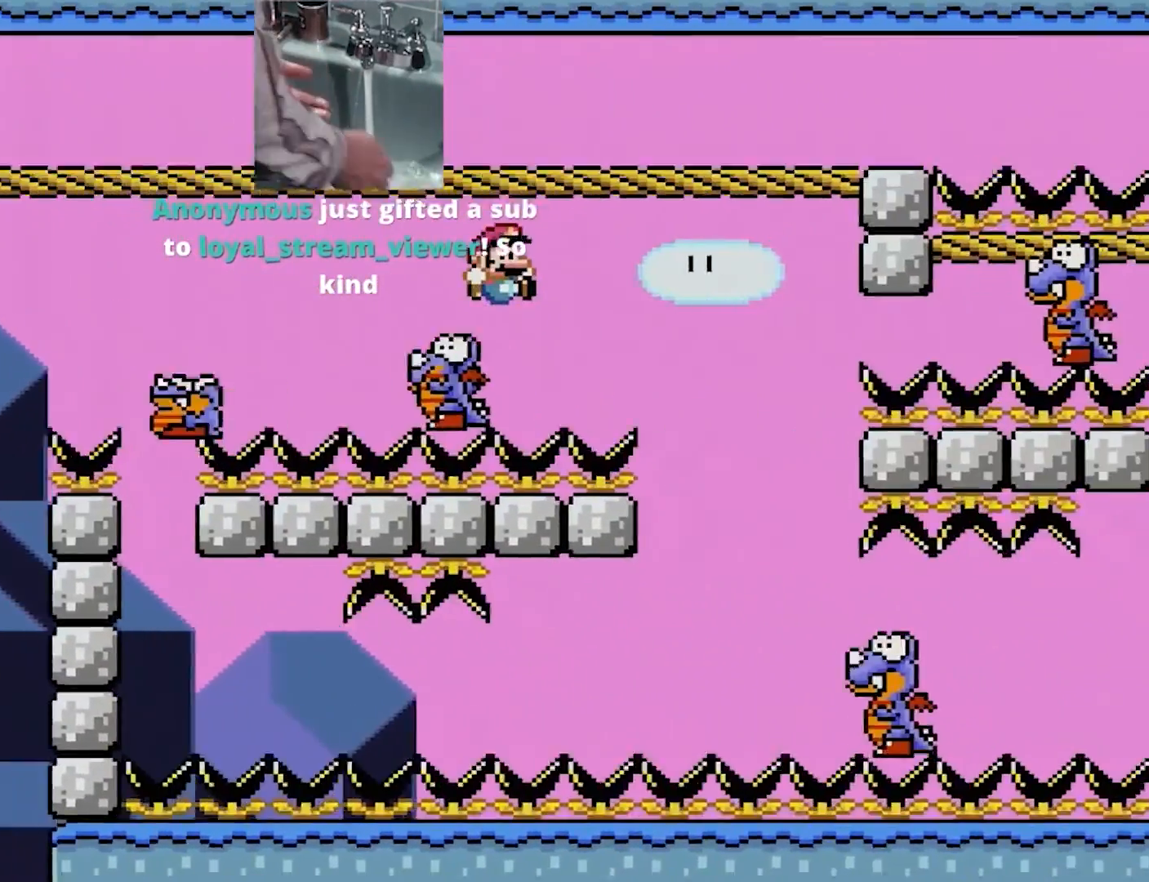
{"buttons": ["B", "Y", "DPAD_UP", "DPAD_LEFT"], "events": [[400, "DPAD_RIGHT", "up"], [417, "DPAD_LEFT", "down"], [450, "DPAD_UP", "down"]]}
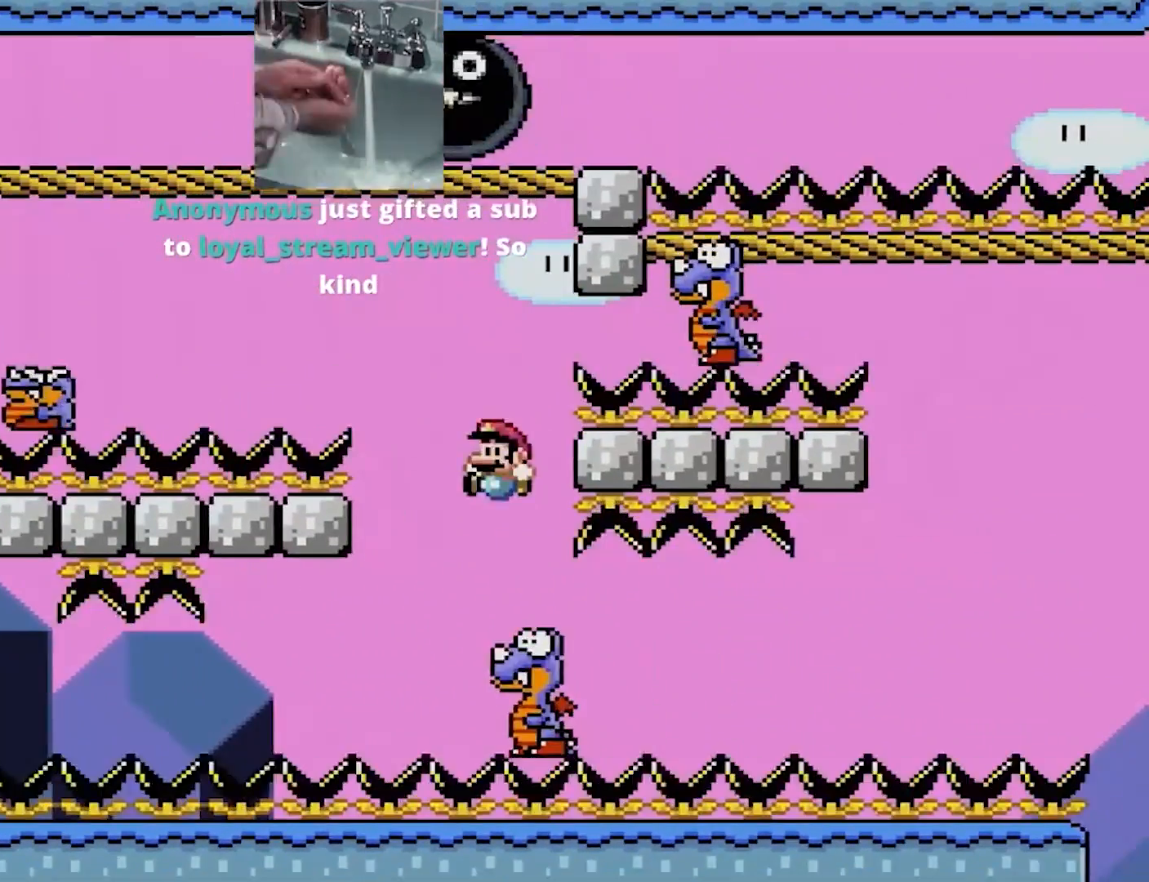
{"buttons": ["Y"], "events": [[50, "DPAD_UP", "up"], [117, "DPAD_LEFT", "up"], [500, "B", "up"]]}
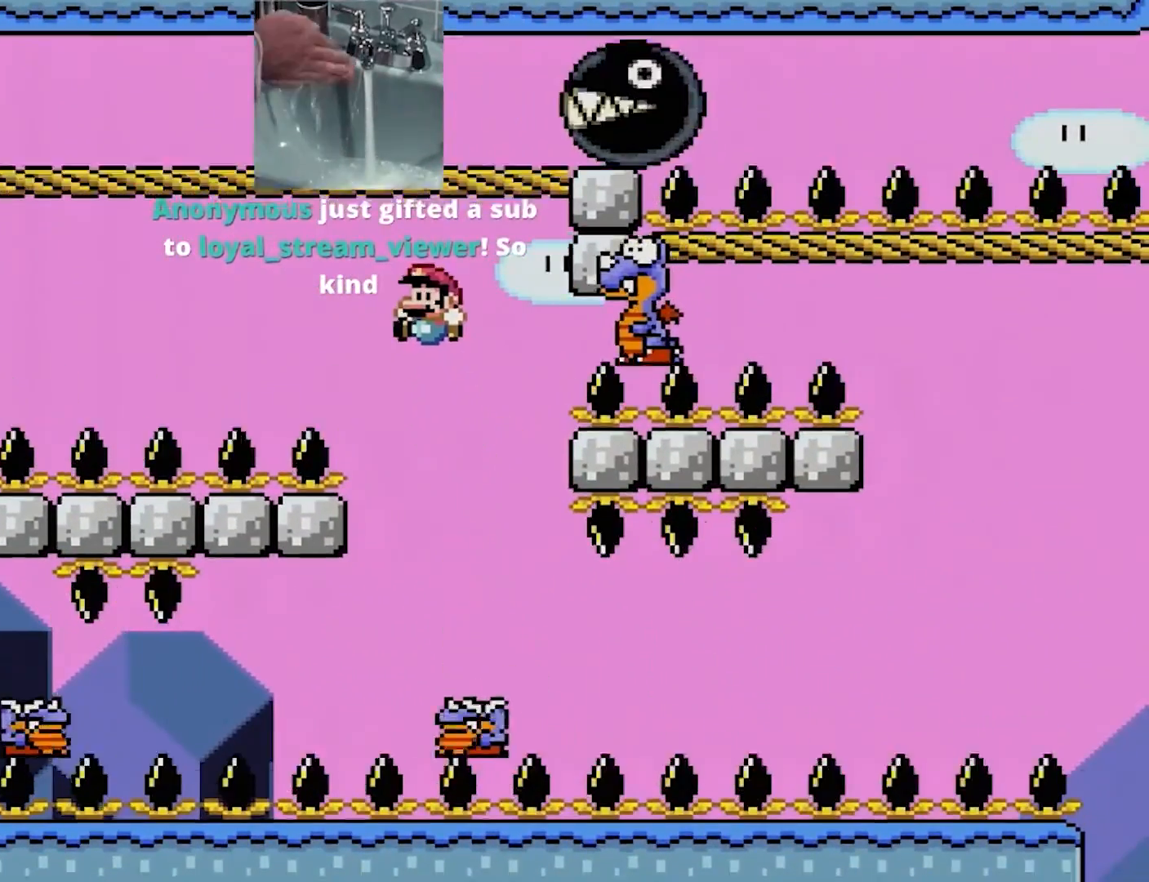
{"buttons": ["B", "Y", "DPAD_RIGHT"], "events": [[100, "DPAD_RIGHT", "down"], [217, "DPAD_RIGHT", "up"], [217, "DPAD_UP", "down"], [233, "DPAD_LEFT", "down"], [233, "DPAD_UP", "up"], [333, "DPAD_UP", "down"], [367, "B", "down"], [417, "DPAD_UP", "up"], [483, "DPAD_LEFT", "up"], [483, "DPAD_RIGHT", "down"]]}
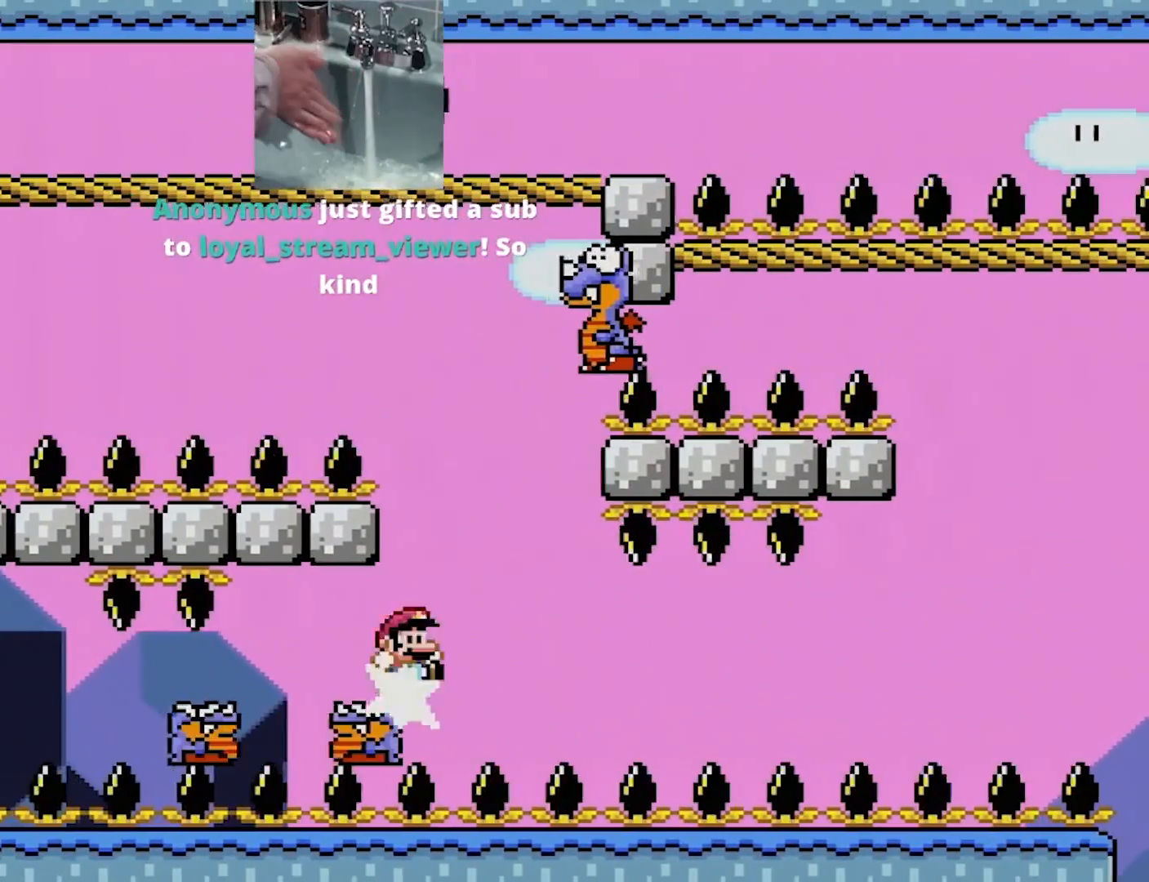
{"buttons": ["B", "Y", "DPAD_RIGHT"], "events": [[267, "DPAD_RIGHT", "up"], [267, "DPAD_UP", "down"], [283, "DPAD_LEFT", "down"], [317, "DPAD_UP", "up"], [450, "DPAD_LEFT", "up"], [483, "DPAD_RIGHT", "down"]]}
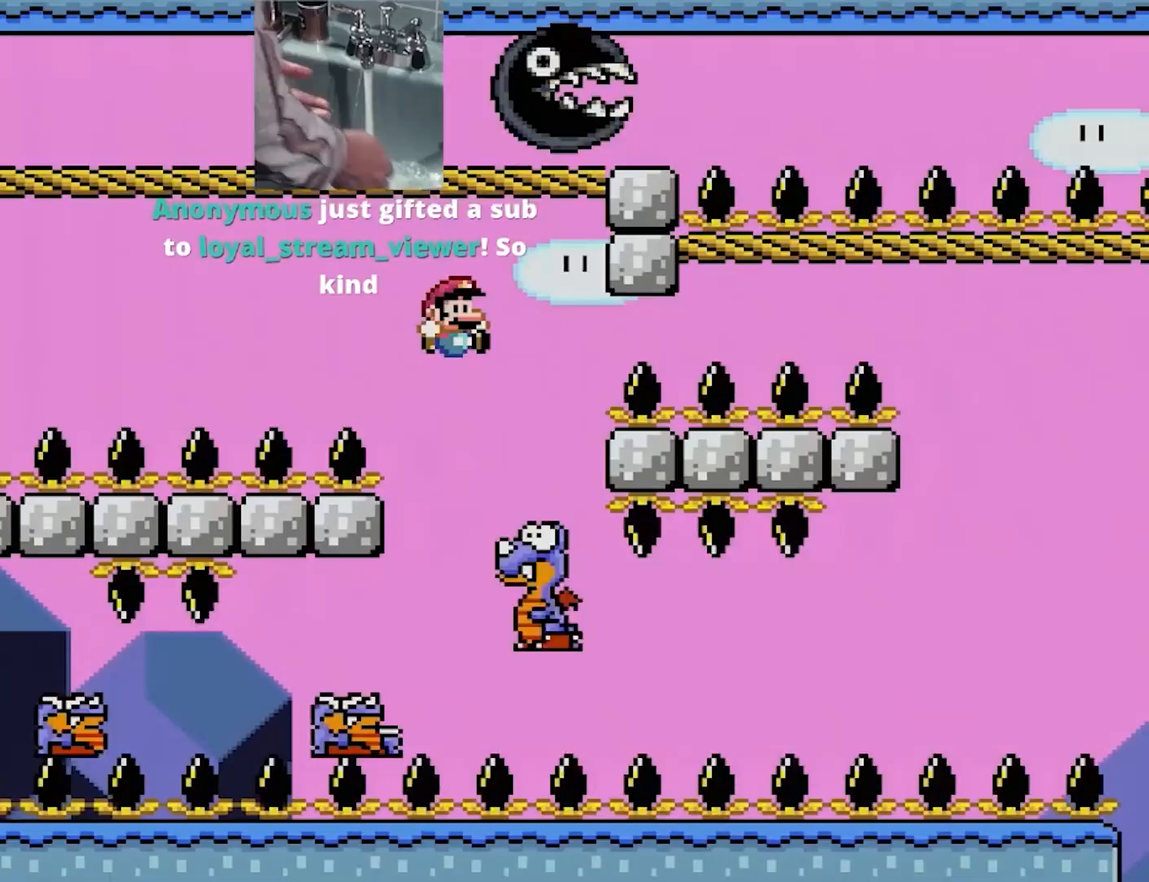
{"buttons": ["B", "Y", "DPAD_LEFT"], "events": [[17, "B", "up"], [150, "DPAD_RIGHT", "up"], [383, "DPAD_LEFT", "down"], [400, "DPAD_UP", "down"], [417, "B", "down"], [483, "DPAD_UP", "up"]]}
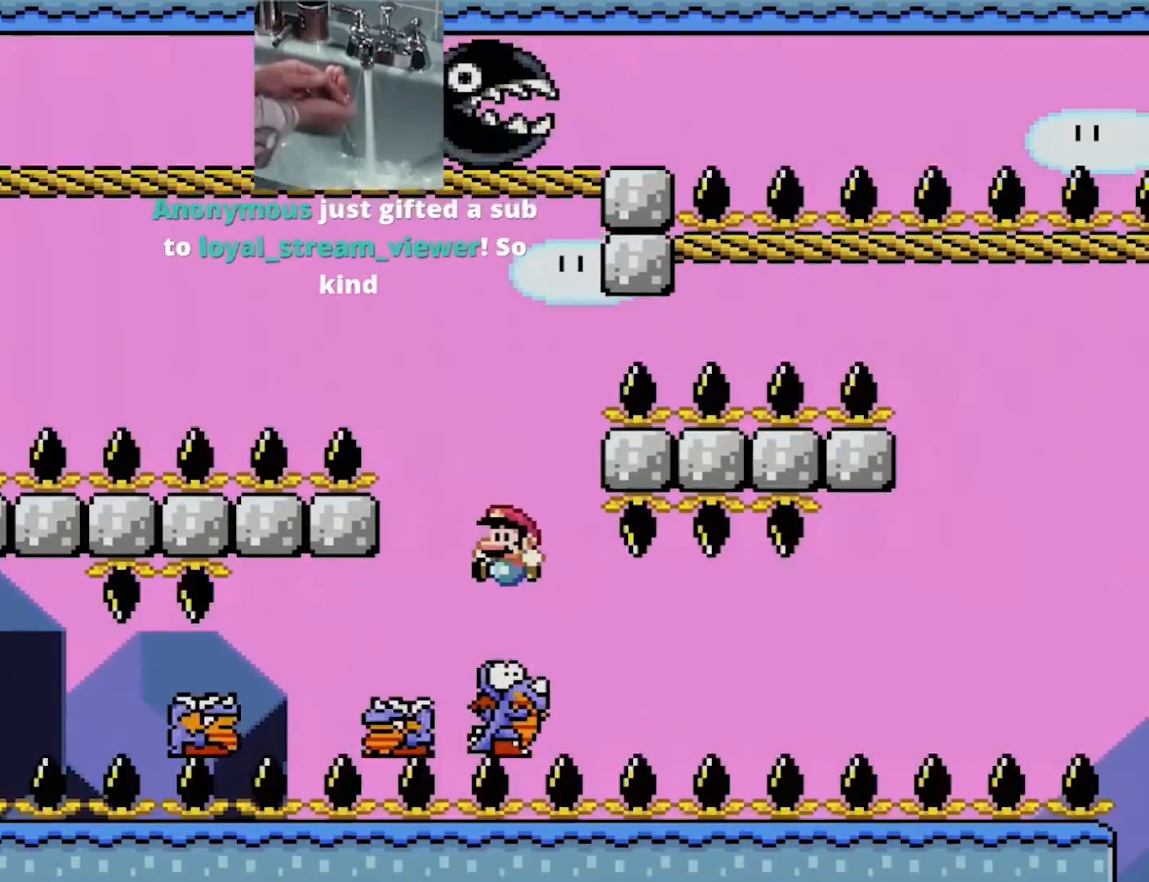
{"buttons": ["Y", "DPAD_RIGHT"], "events": [[17, "DPAD_LEFT", "up"], [133, "B", "up"], [133, "DPAD_RIGHT", "down"], [167, "B", "down"], [200, "B", "up"], [433, "B", "down"], [500, "B", "up"]]}
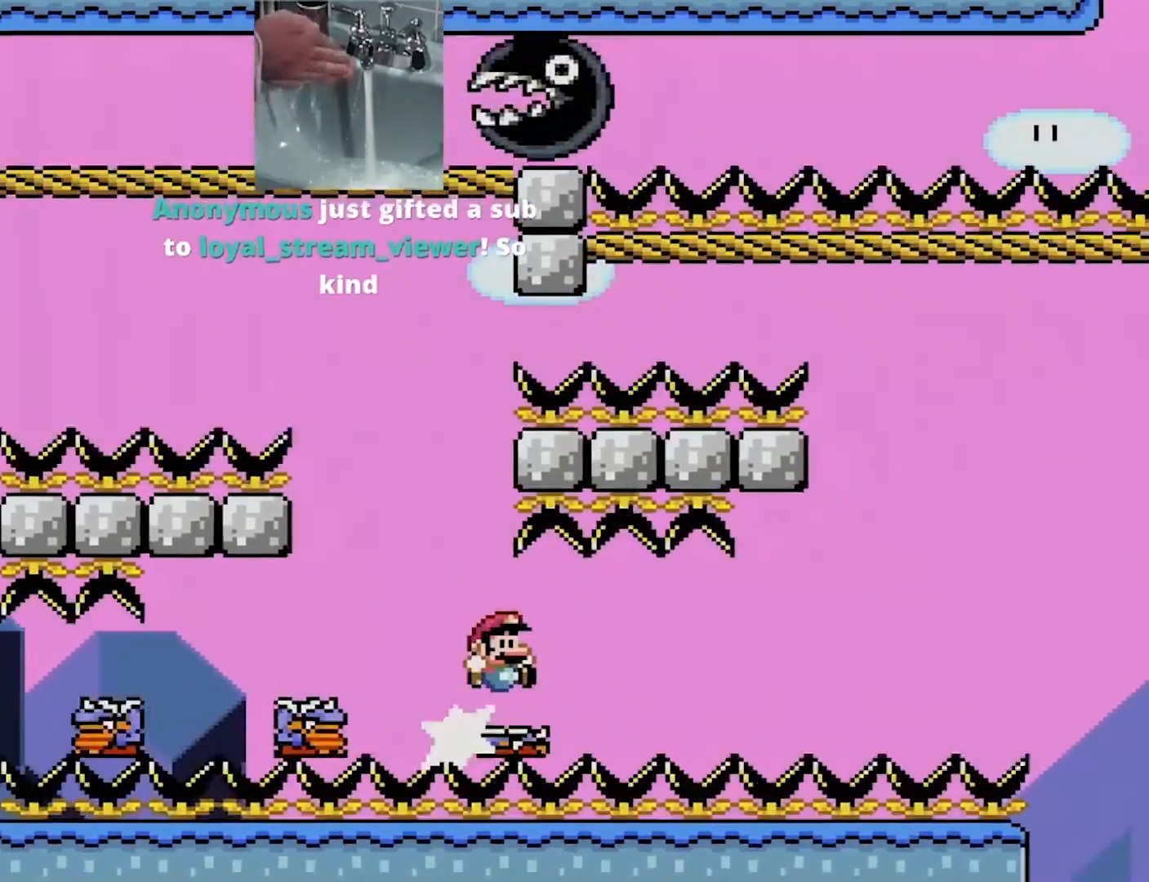
{"buttons": [], "events": [[417, "Y", "up"], [467, "DPAD_RIGHT", "up"]]}
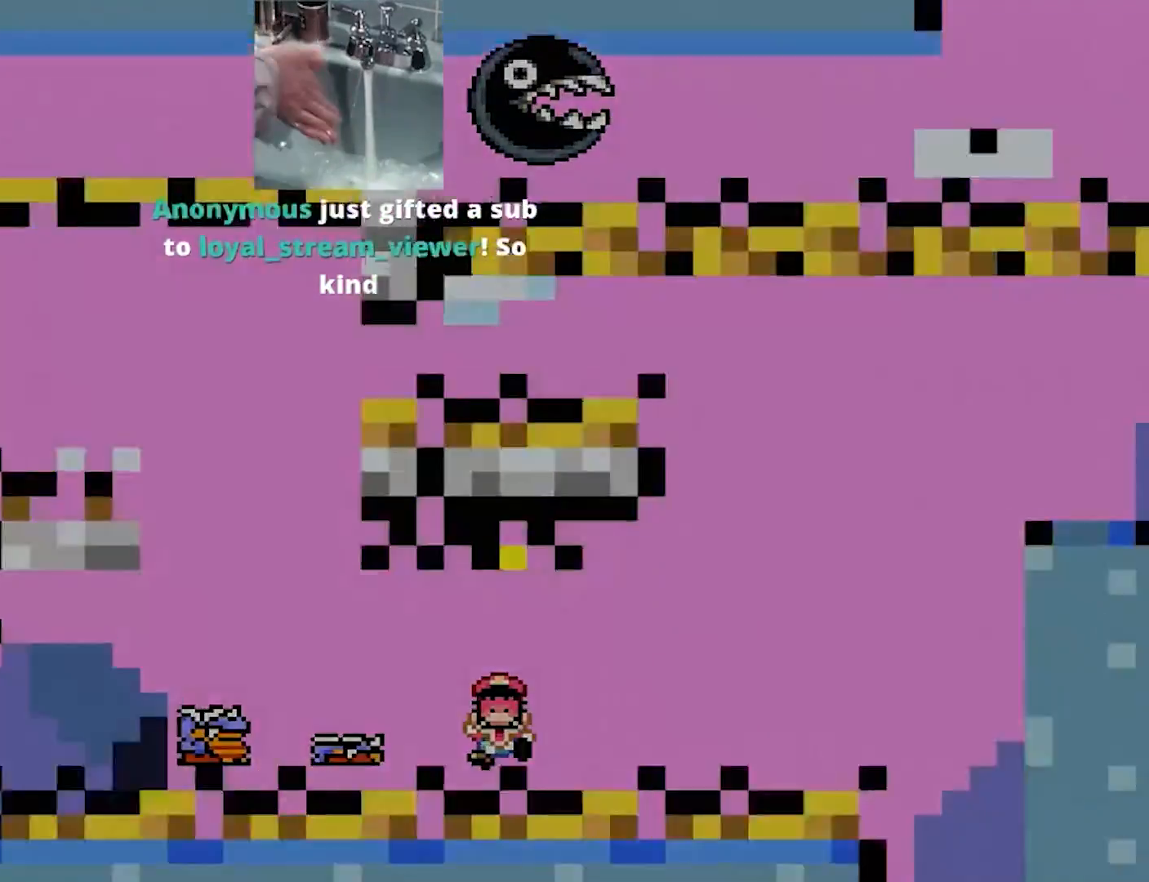
{"buttons": [], "events": []}
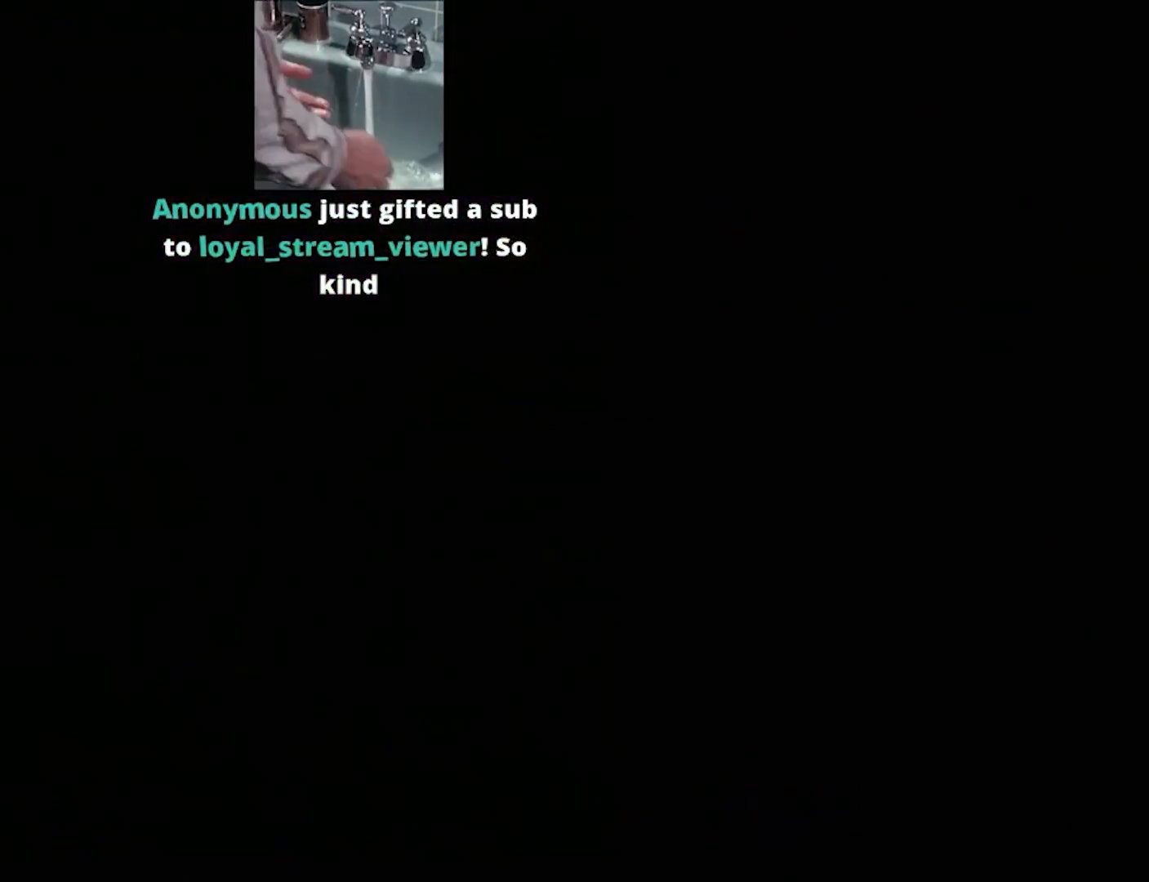
{"buttons": ["Y", "DPAD_RIGHT"], "events": [[483, "DPAD_RIGHT", "down"], [483, "Y", "down"]]}
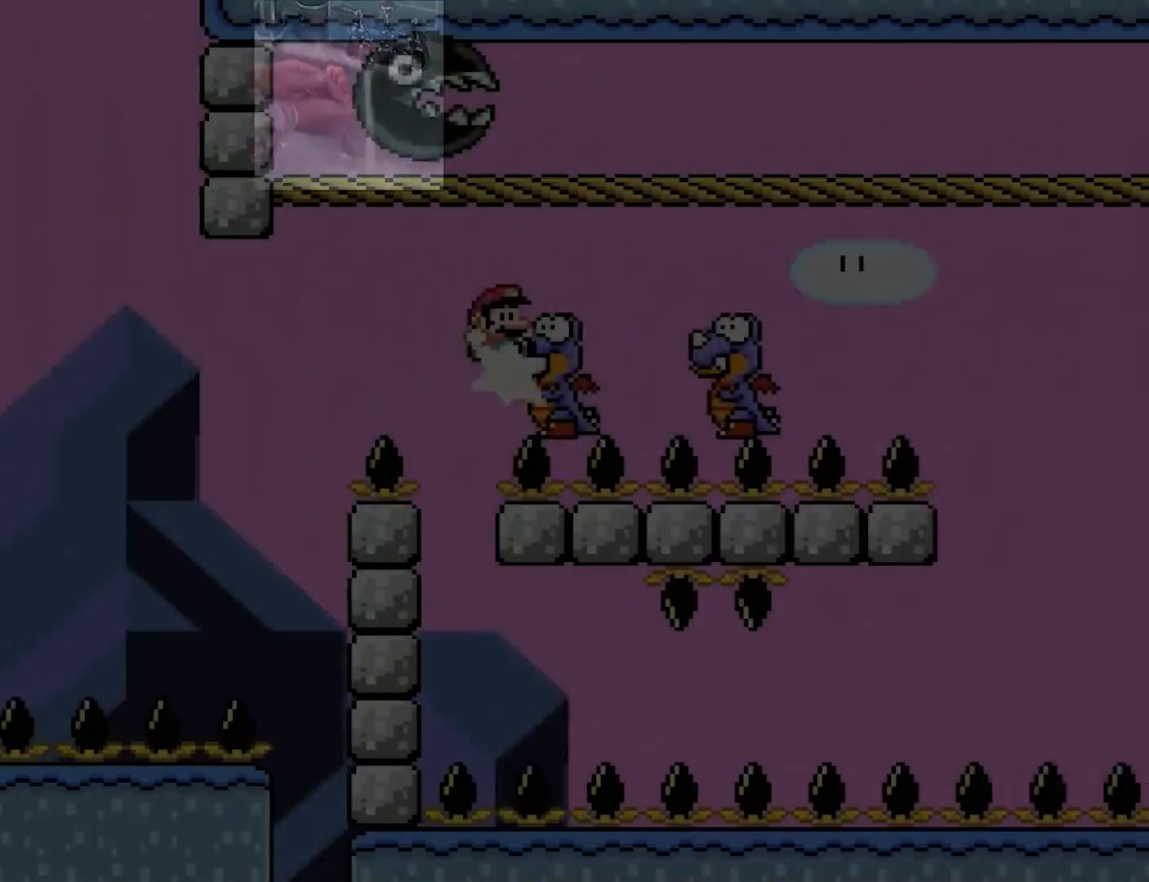
{"buttons": ["B", "Y", "DPAD_RIGHT"], "events": [[67, "B", "down"], [150, "B", "up"], [333, "B", "down"]]}
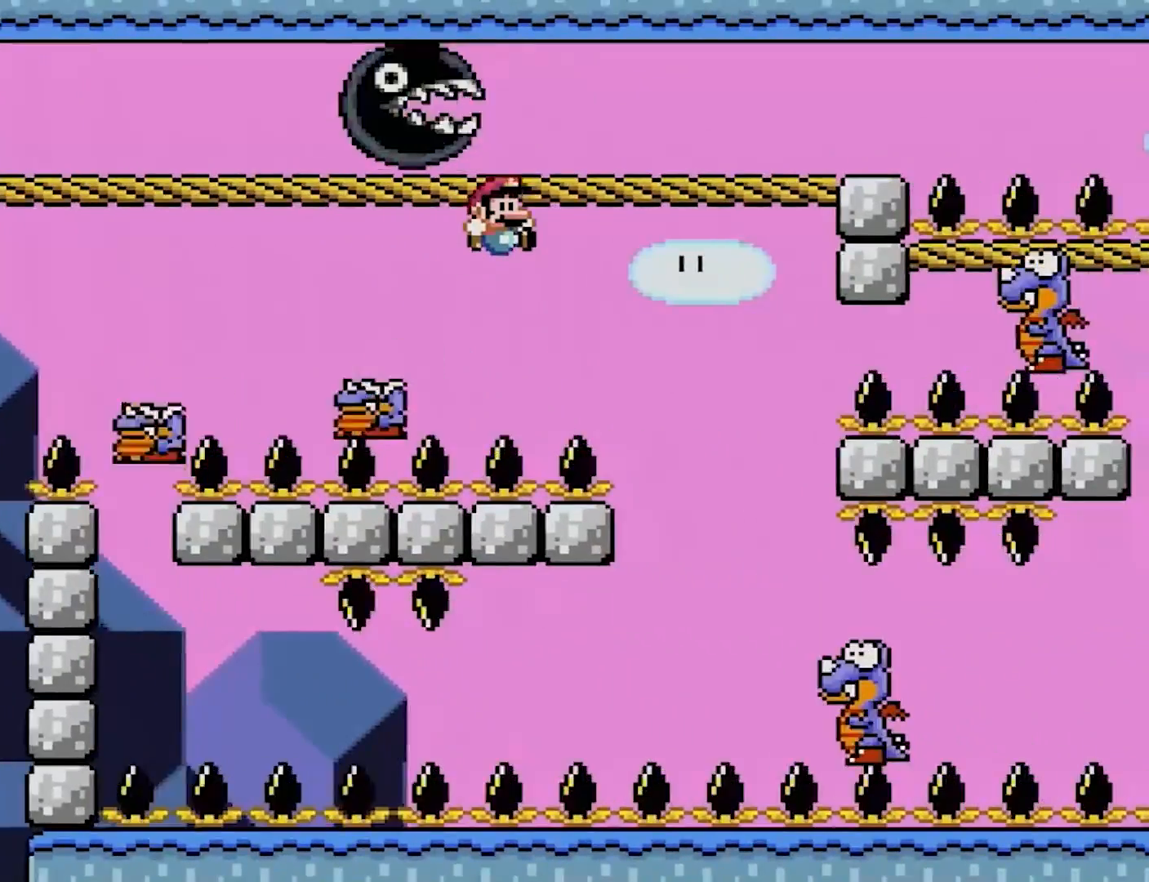
{"buttons": ["B", "Y", "DPAD_LEFT"], "events": [[350, "DPAD_RIGHT", "up"], [350, "DPAD_UP", "down"], [367, "DPAD_LEFT", "down"], [383, "DPAD_UP", "up"], [450, "DPAD_UP", "down"], [500, "DPAD_UP", "up"]]}
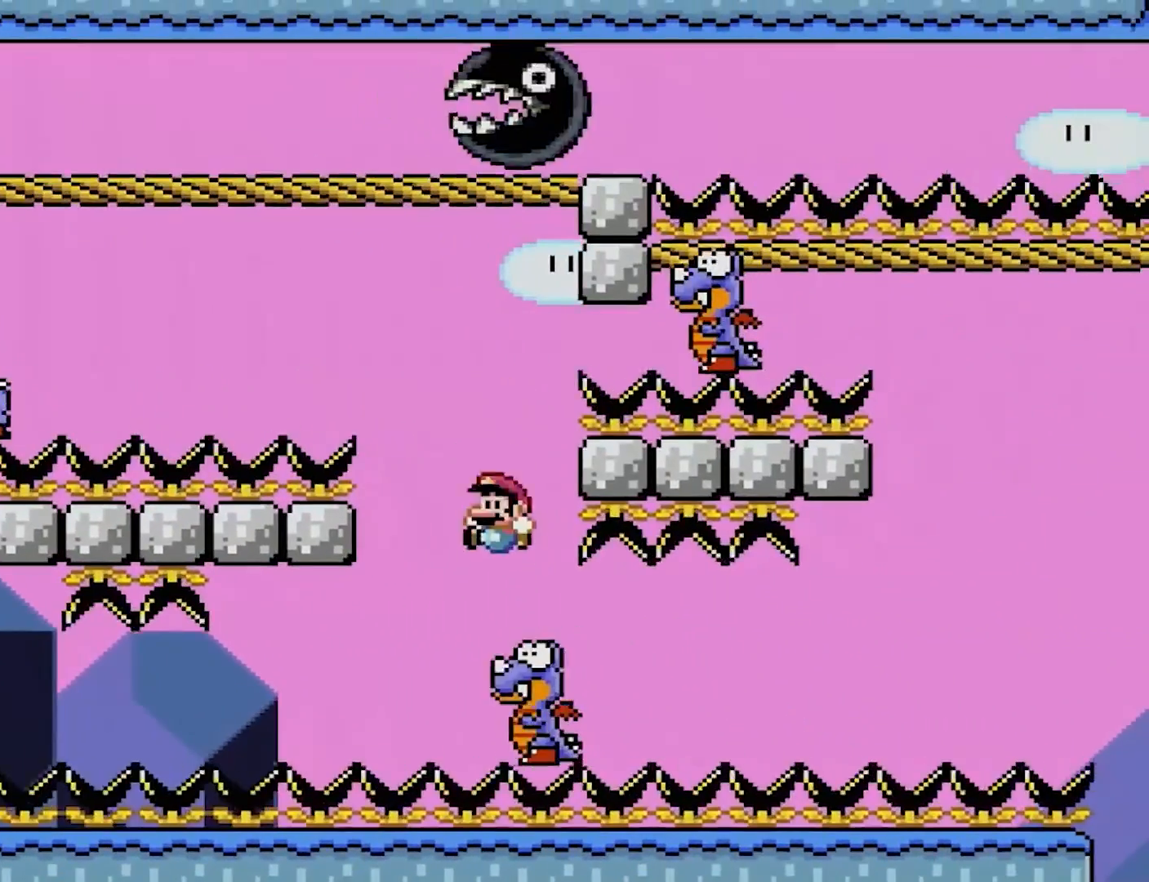
{"buttons": ["Y"], "events": [[33, "DPAD_LEFT", "up"], [300, "B", "up"]]}
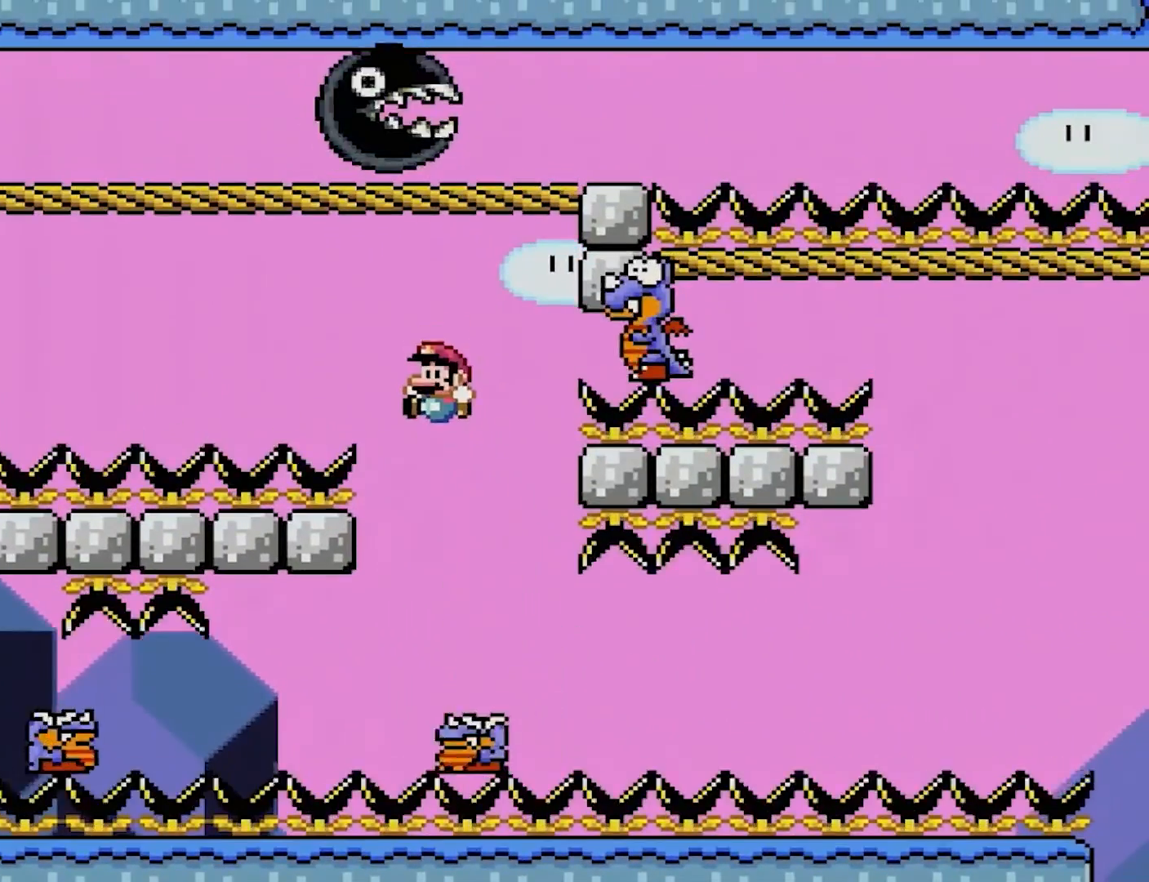
{"buttons": ["B", "Y"], "events": [[183, "B", "down"], [383, "DPAD_RIGHT", "down"], [500, "DPAD_RIGHT", "up"]]}
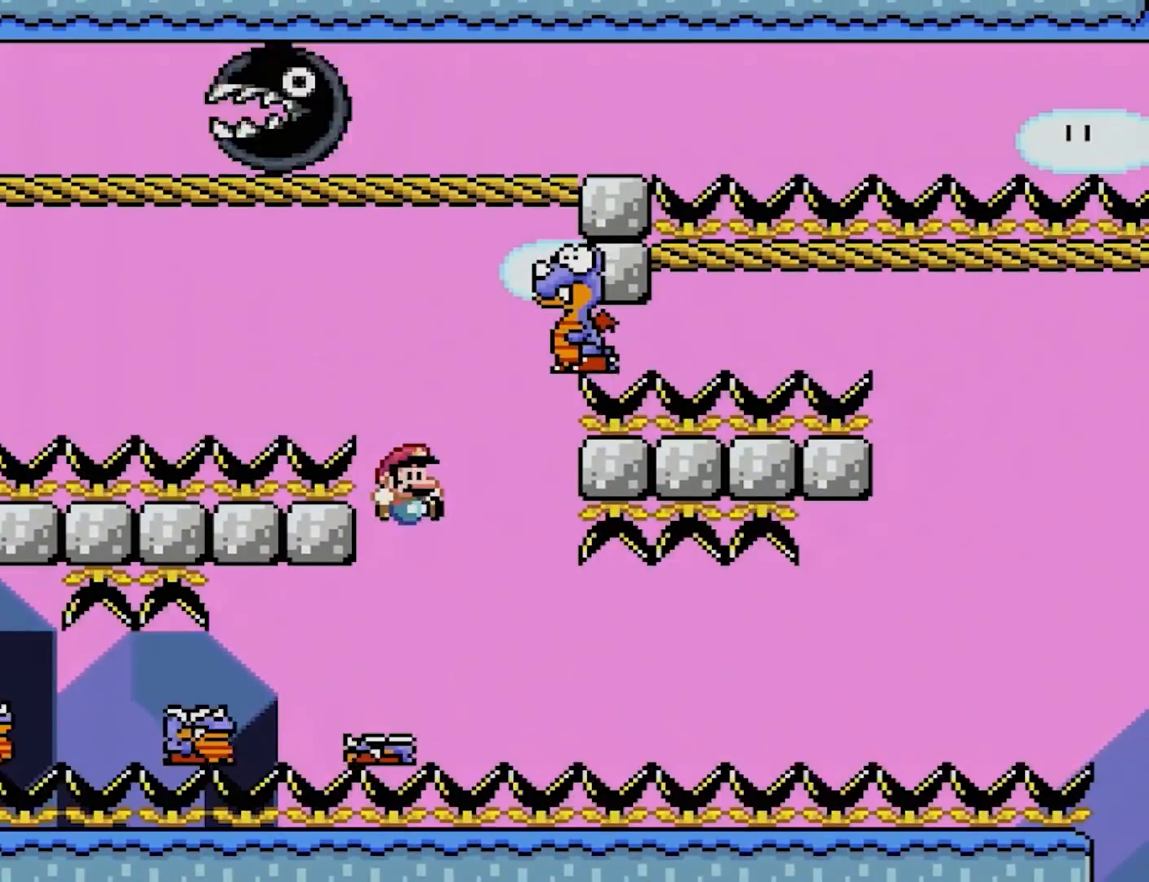
{"buttons": ["Y", "DPAD_RIGHT"], "events": [[67, "DPAD_LEFT", "down"], [200, "DPAD_LEFT", "up"], [267, "DPAD_RIGHT", "down"], [317, "B", "up"]]}
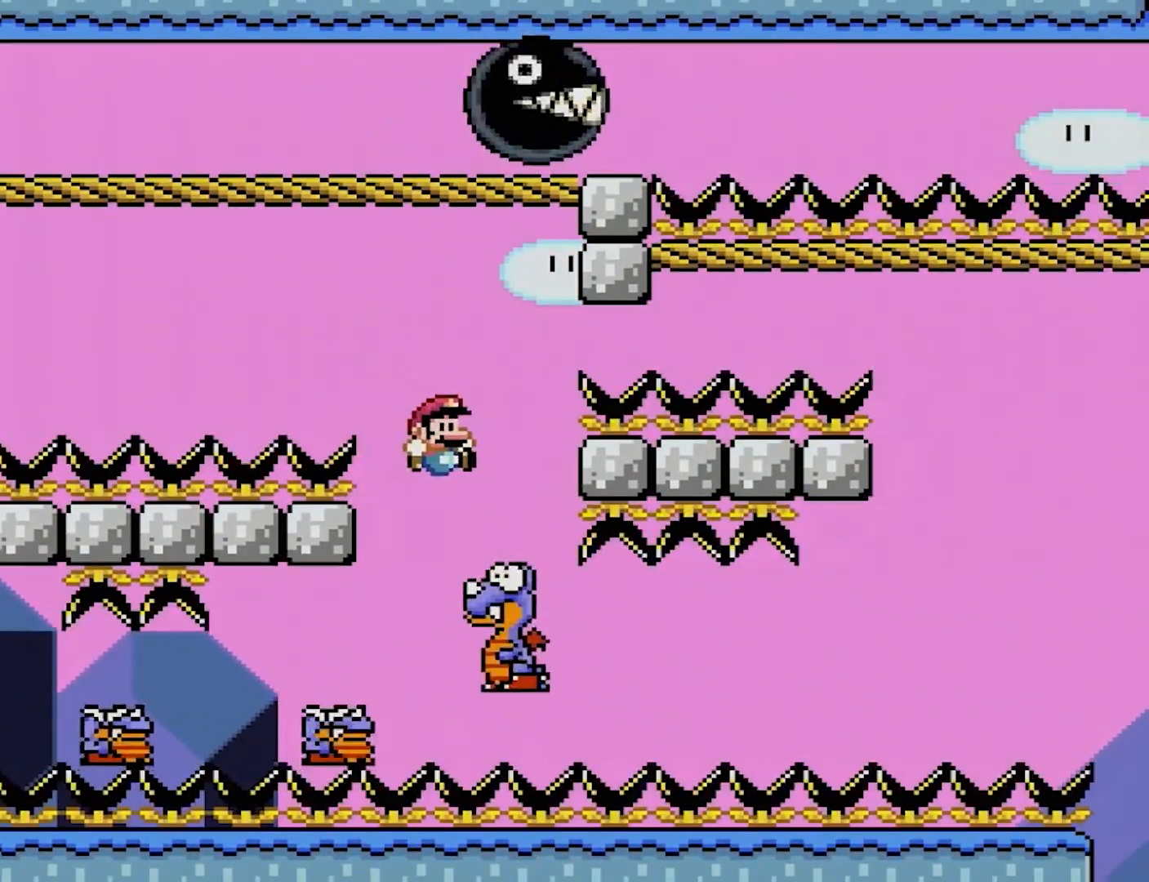
{"buttons": ["B", "Y"], "events": [[17, "DPAD_RIGHT", "up"], [67, "DPAD_LEFT", "down"], [100, "B", "down"], [117, "DPAD_UP", "down"], [167, "DPAD_UP", "up"], [217, "DPAD_LEFT", "up"]]}
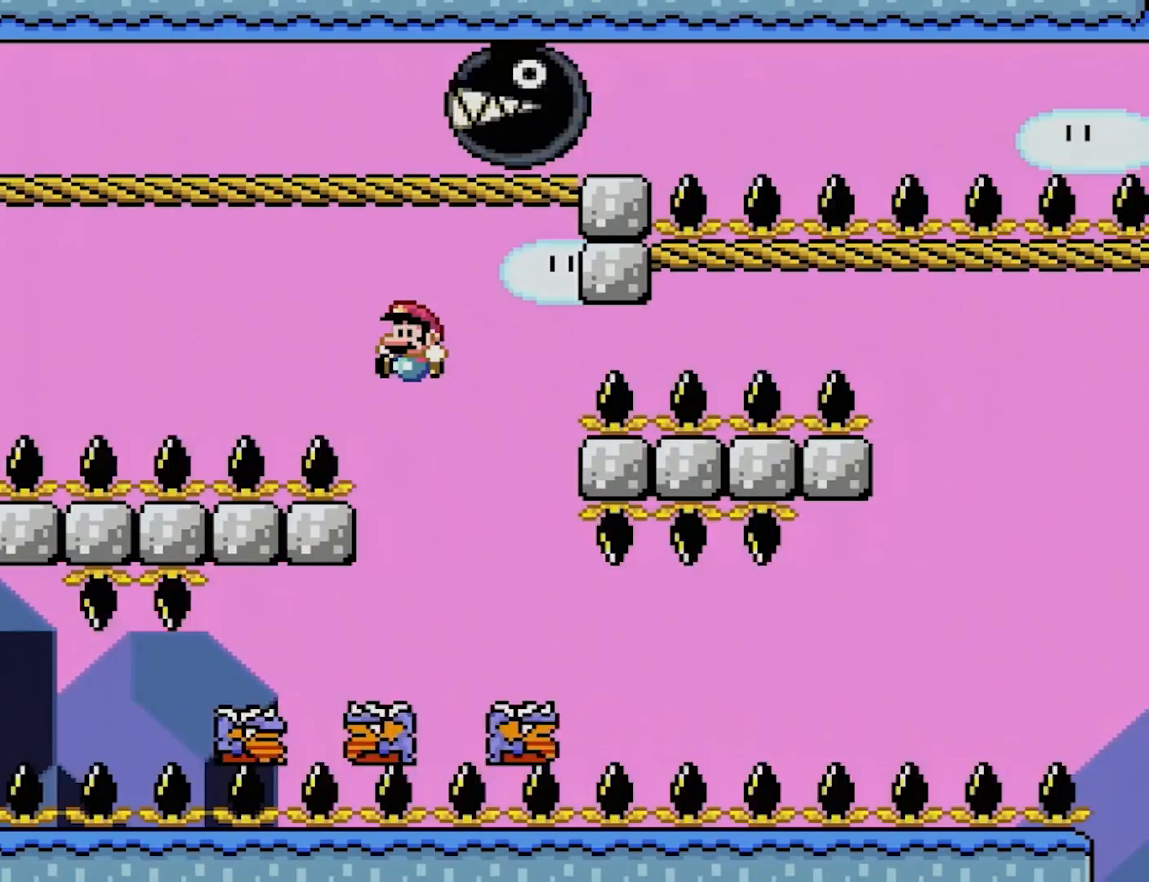
{"buttons": ["Y", "DPAD_RIGHT"], "events": [[183, "DPAD_RIGHT", "down"], [383, "DPAD_RIGHT", "up"], [400, "DPAD_RIGHT", "down"], [500, "B", "up"]]}
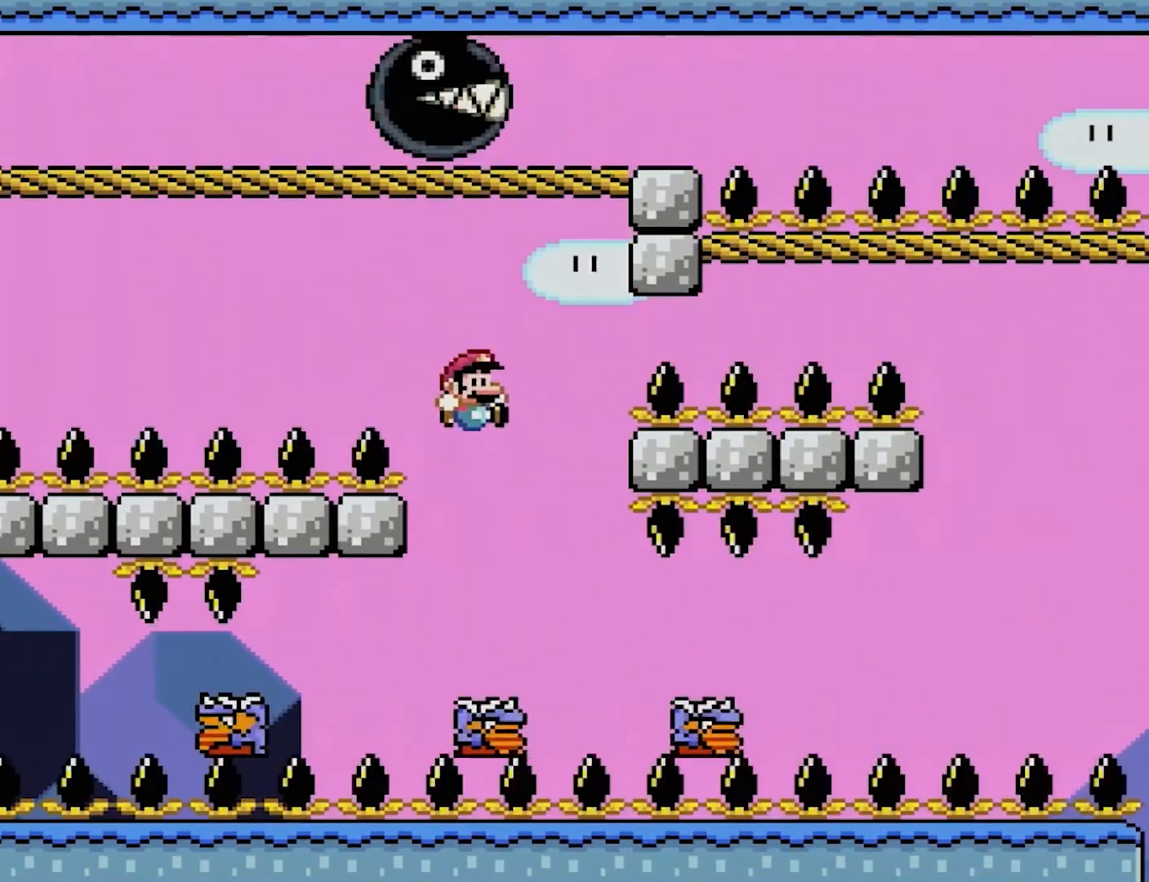
{"buttons": ["B", "Y", "DPAD_RIGHT"], "events": [[267, "B", "down"]]}